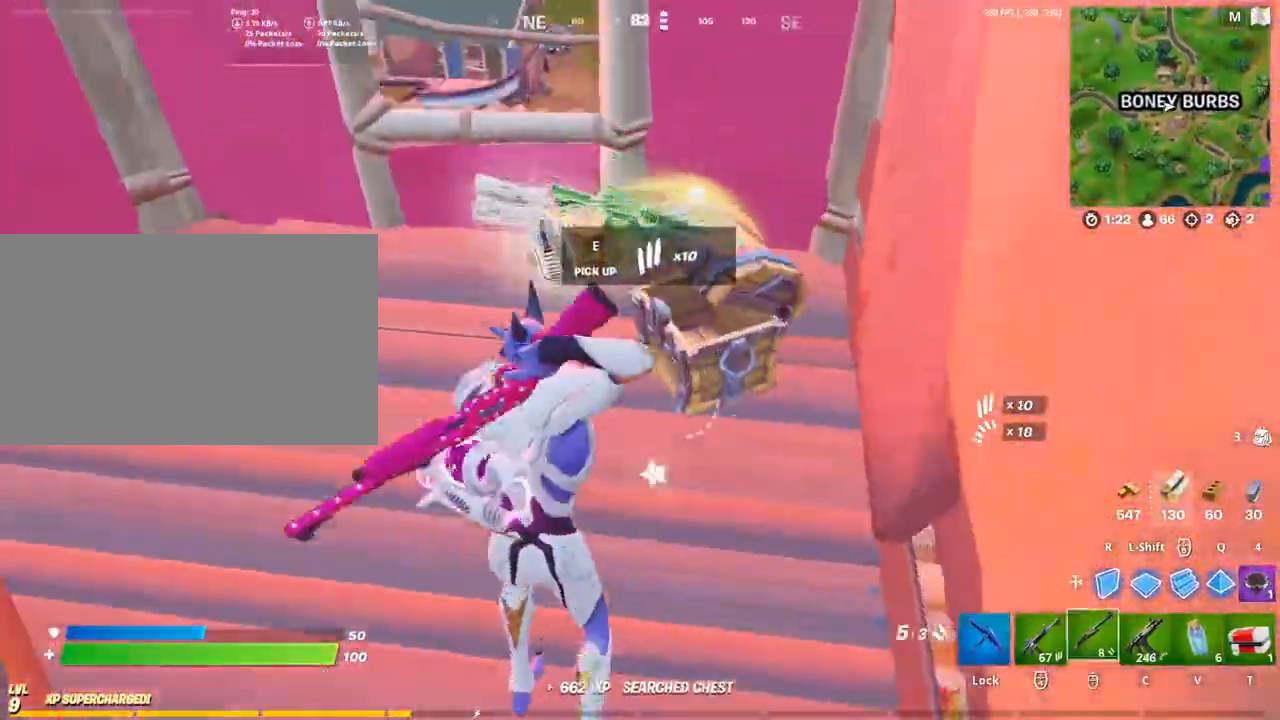
Gameplay with keyboard and mouse; each line is a JSON object with the keys and mouse buttons held at the frame after it. "events" lists presses ("down") and releases ("up") of "1", "2", "3", "4", "5", "a", "alt", "c", "caps_lock", "ctrl", "d", "e", "f", "g", "q", "r", "s", "shift", "space", "t", "tab", "v", "w", "x", "z", "mouse_left", "mouse_wheel" and "mouse_right" between this image and that frame as [ms after this image, input, new state], when the widget could be followed in between. "mouse_left", "mouse_wheel", "mouse_right" = the "left", "wheel", "right" buttons of the "mouse" list. No other keys are recorded. "wheel" means that the mouse wheel is clicked or scrolled. "mouse_move" is the direction in which the mouse moves at that frame (one of eight, or "still"), when it could be read.
{"keys": ["a", "w"], "mouse": [], "mouse_move": "still", "events": [[100, "a", "down"], [133, "caps_lock", "down"], [267, "a", "up"], [267, "caps_lock", "up"], [367, "a", "down"], [367, "caps_lock", "down"], [500, "caps_lock", "up"]]}
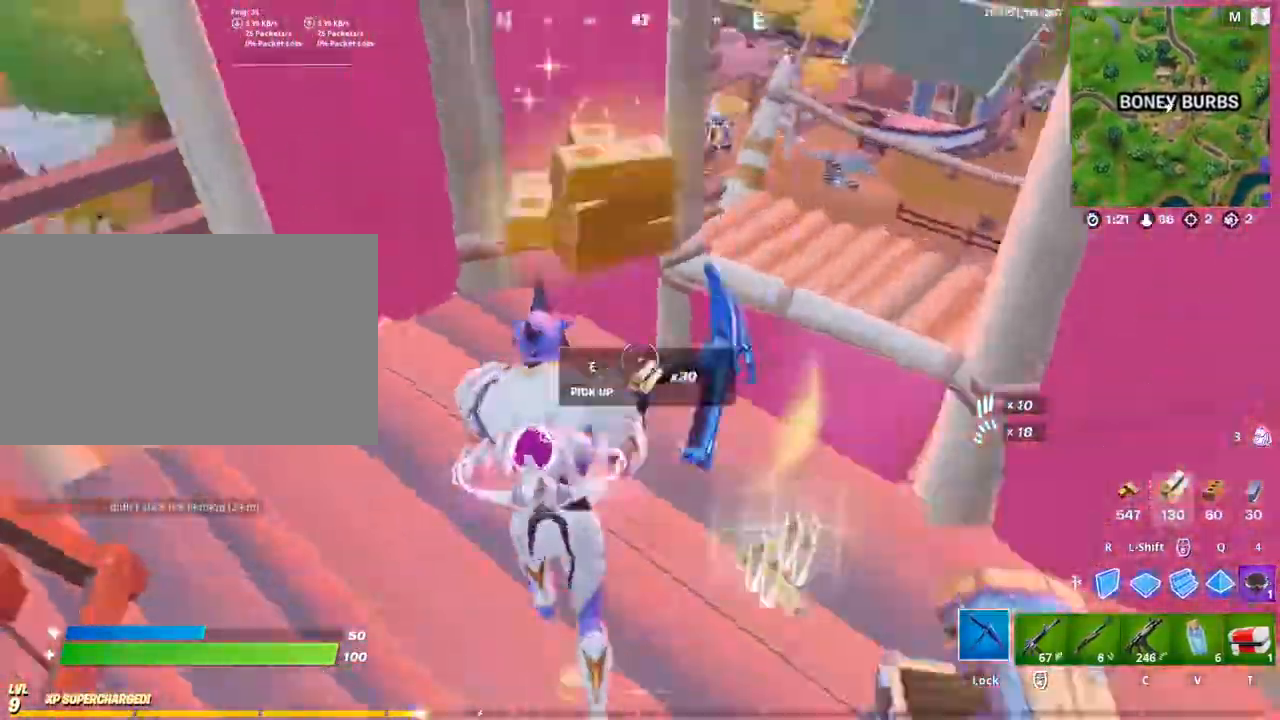
{"keys": ["a", "w"], "mouse": [], "mouse_move": "still", "events": []}
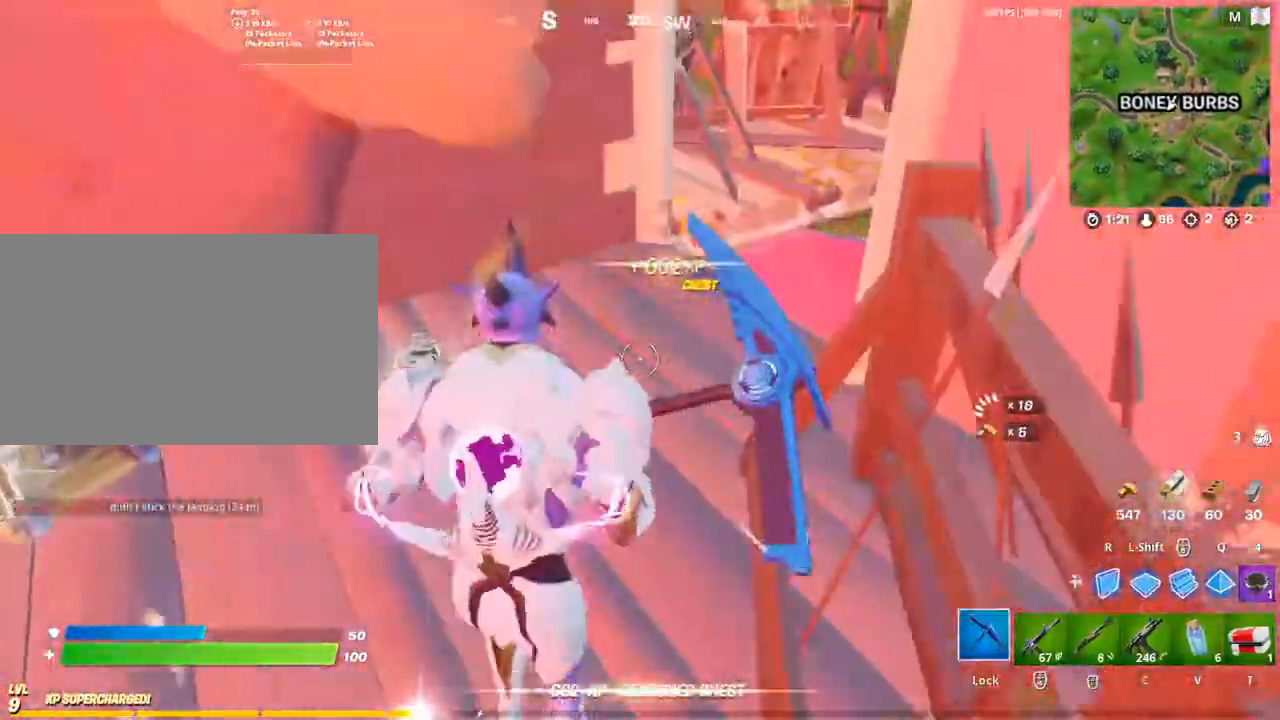
{"keys": ["d", "w"], "mouse": [], "mouse_move": "right", "events": [[367, "a", "up"], [367, "d", "down"]]}
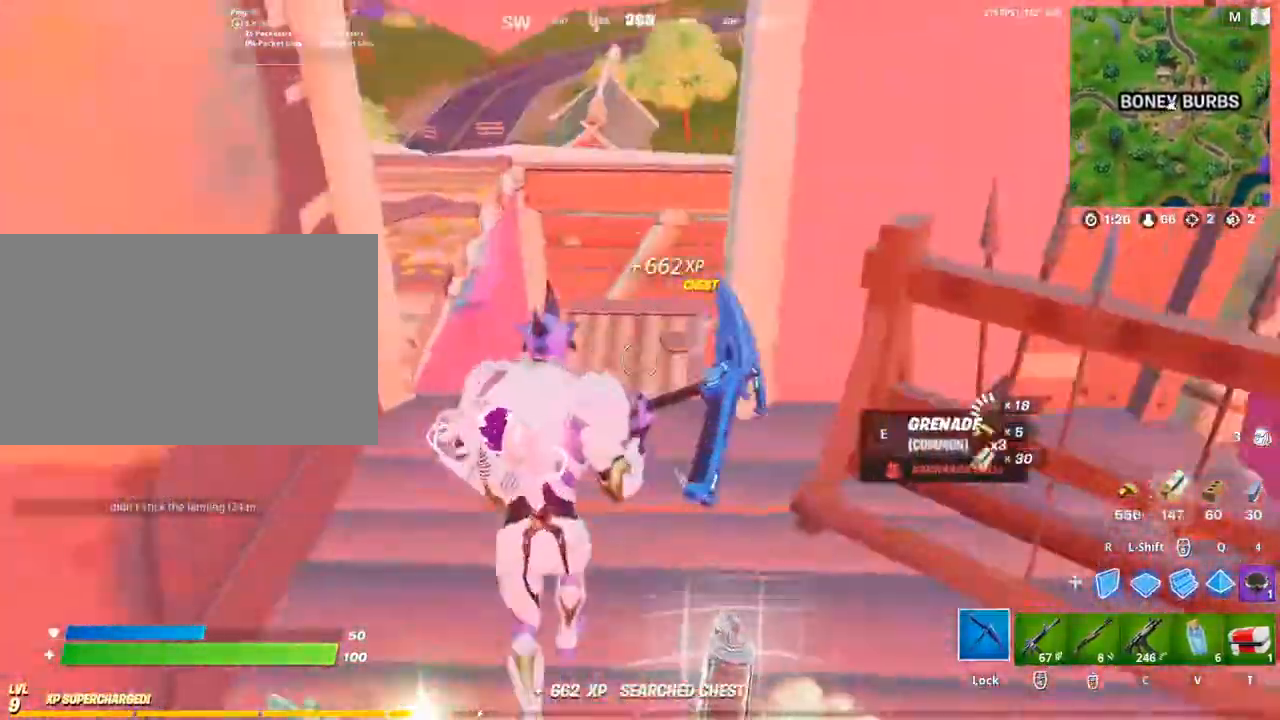
{"keys": ["w"], "mouse": [], "mouse_move": "left", "events": [[100, "d", "up"], [433, "a", "down"], [500, "a", "up"]]}
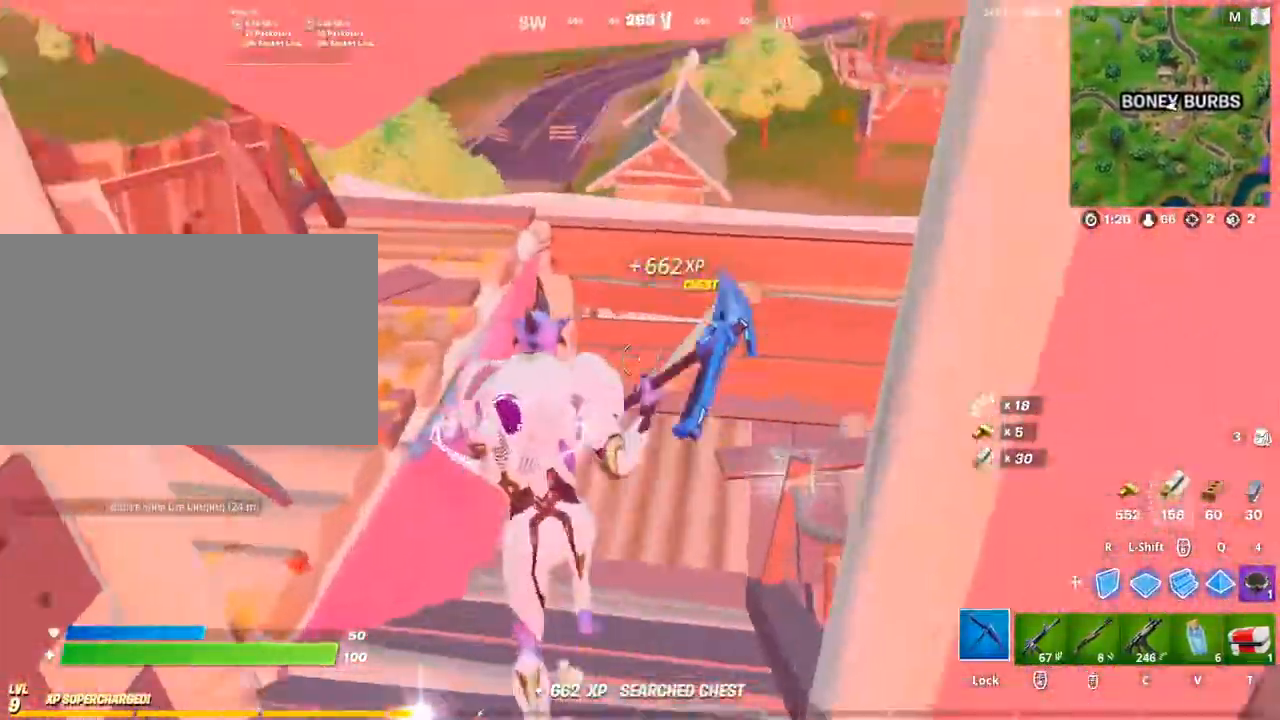
{"keys": ["d", "w"], "mouse": [], "mouse_move": "right", "events": [[167, "d", "down"]]}
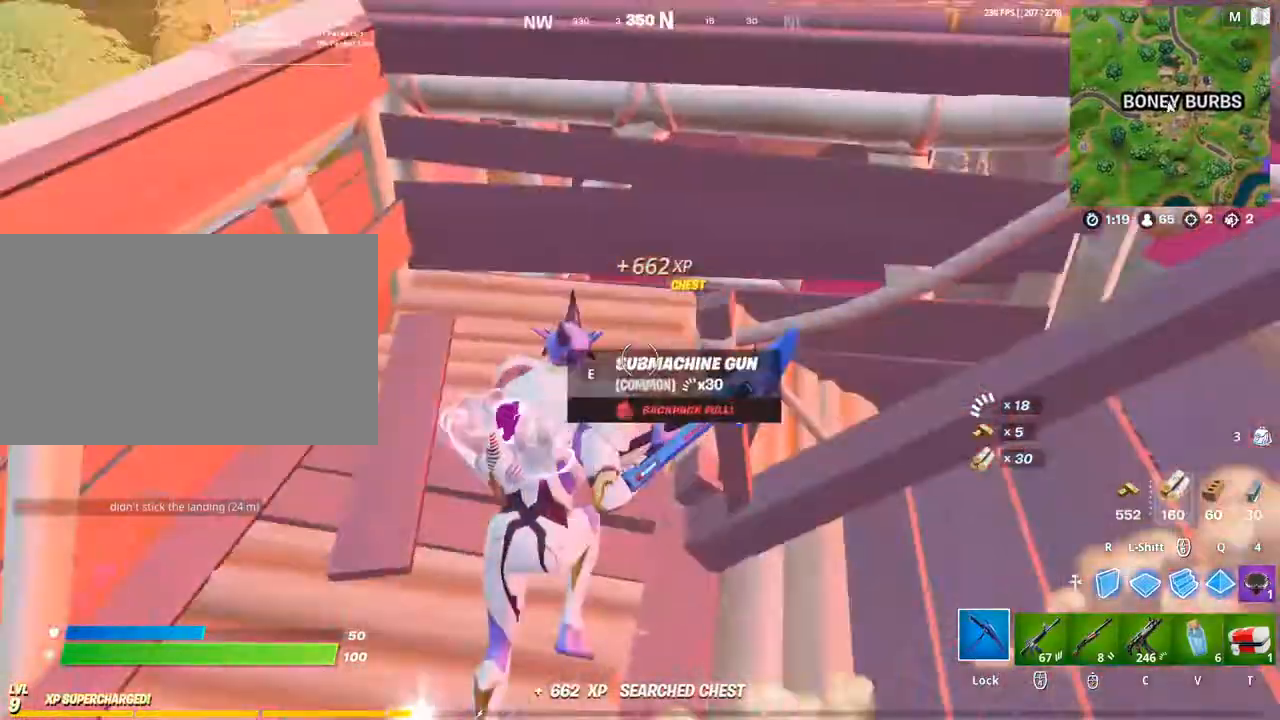
{"keys": ["d", "w"], "mouse": [], "mouse_move": "left", "events": [[67, "space", "down"], [167, "d", "up"], [267, "a", "down"], [267, "space", "up"], [467, "d", "down"], [500, "a", "up"]]}
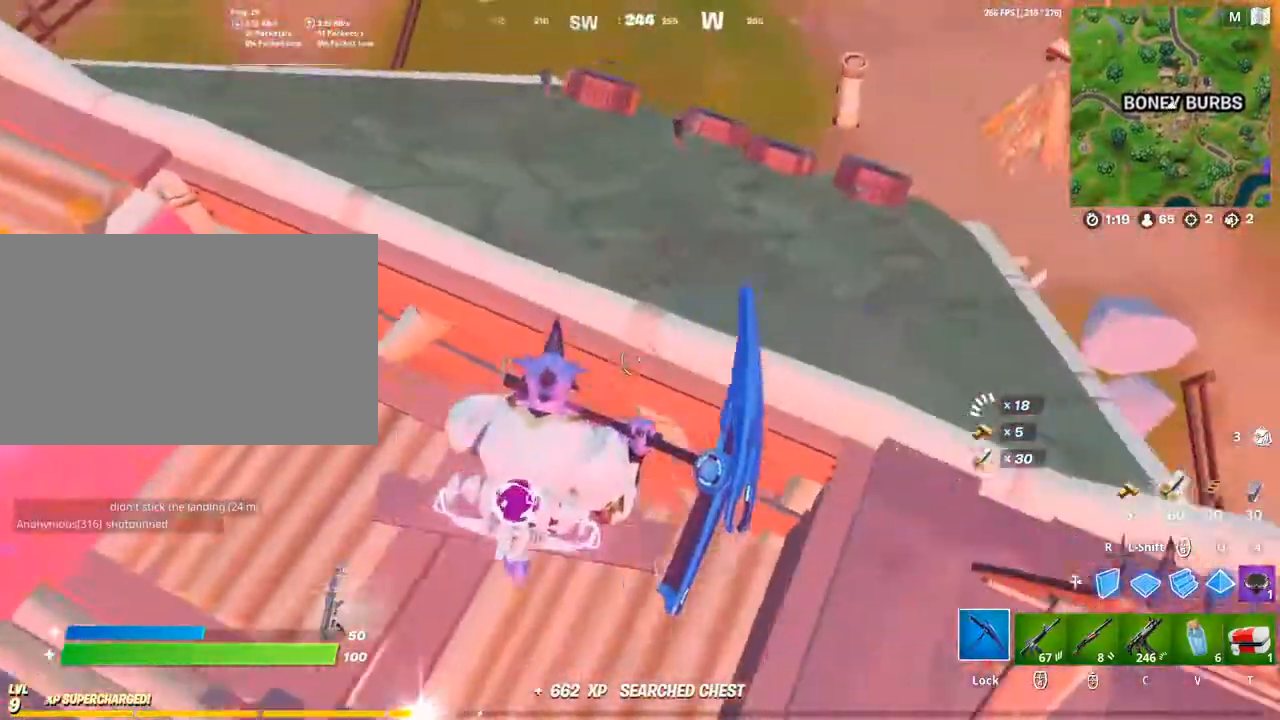
{"keys": ["d", "w"], "mouse": [], "mouse_move": "left", "events": []}
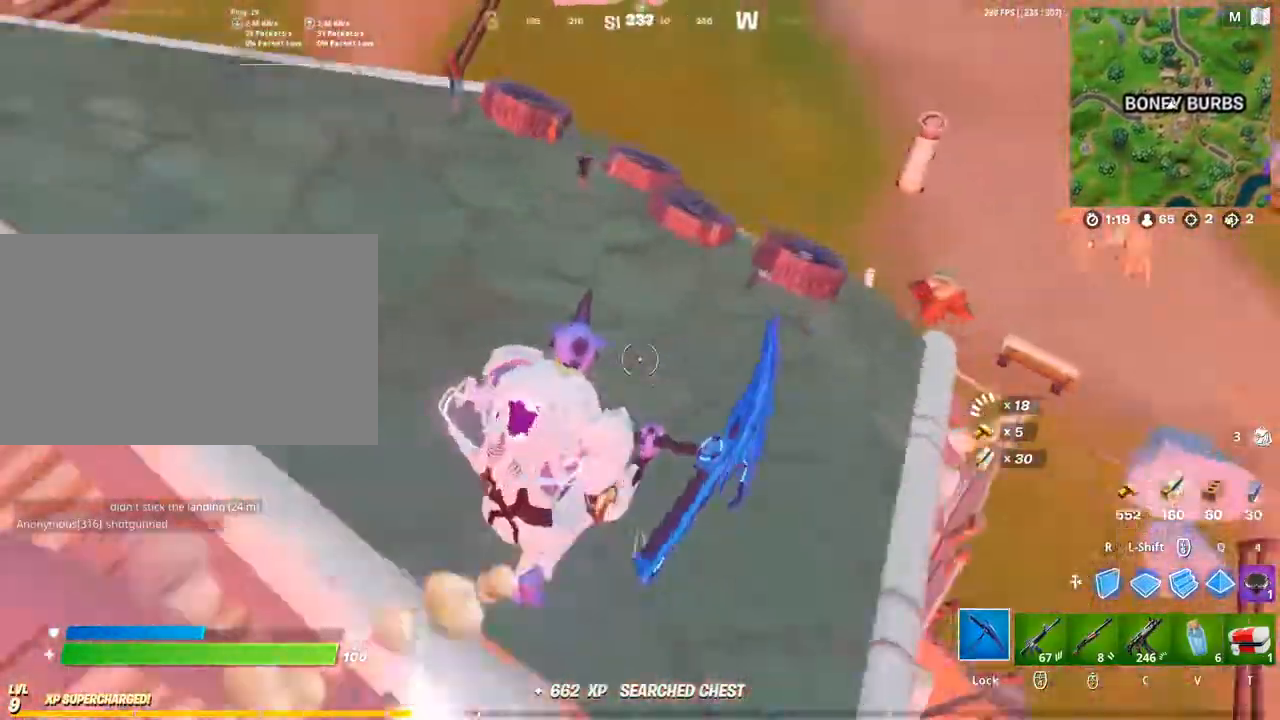
{"keys": ["d", "w"], "mouse": [], "mouse_move": "right", "events": []}
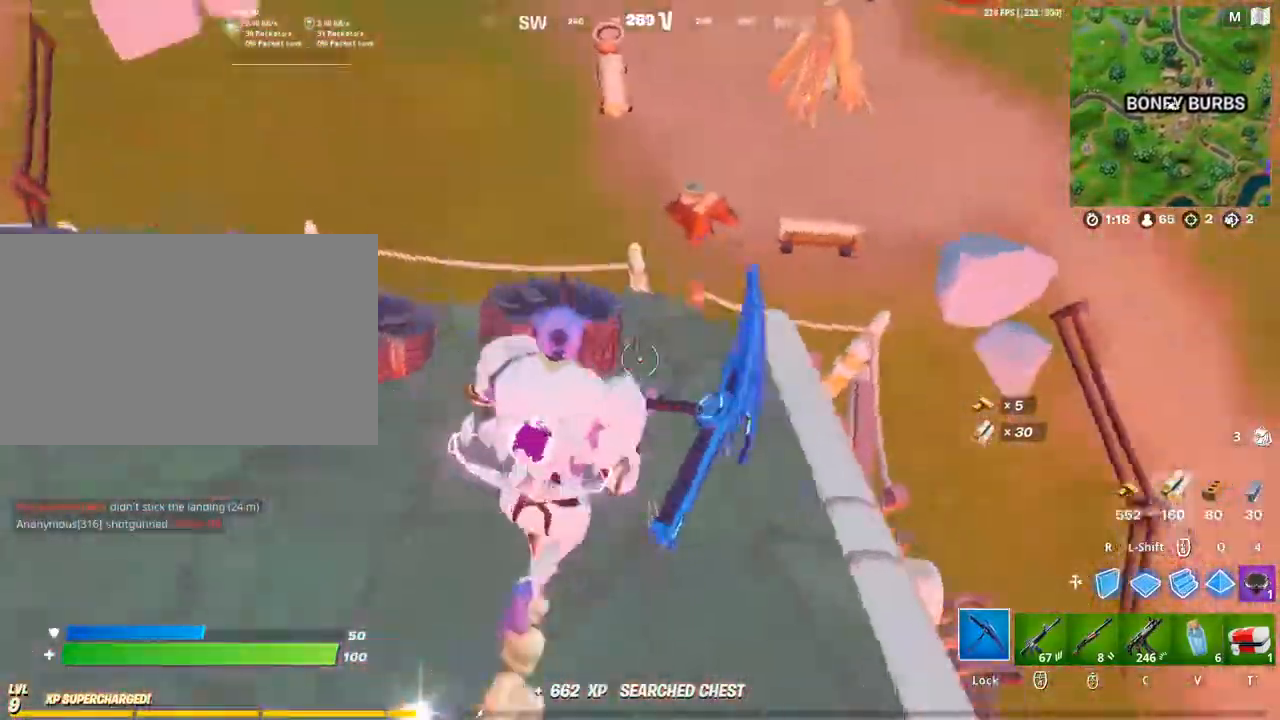
{"keys": ["d", "w"], "mouse": [], "mouse_move": "left", "events": []}
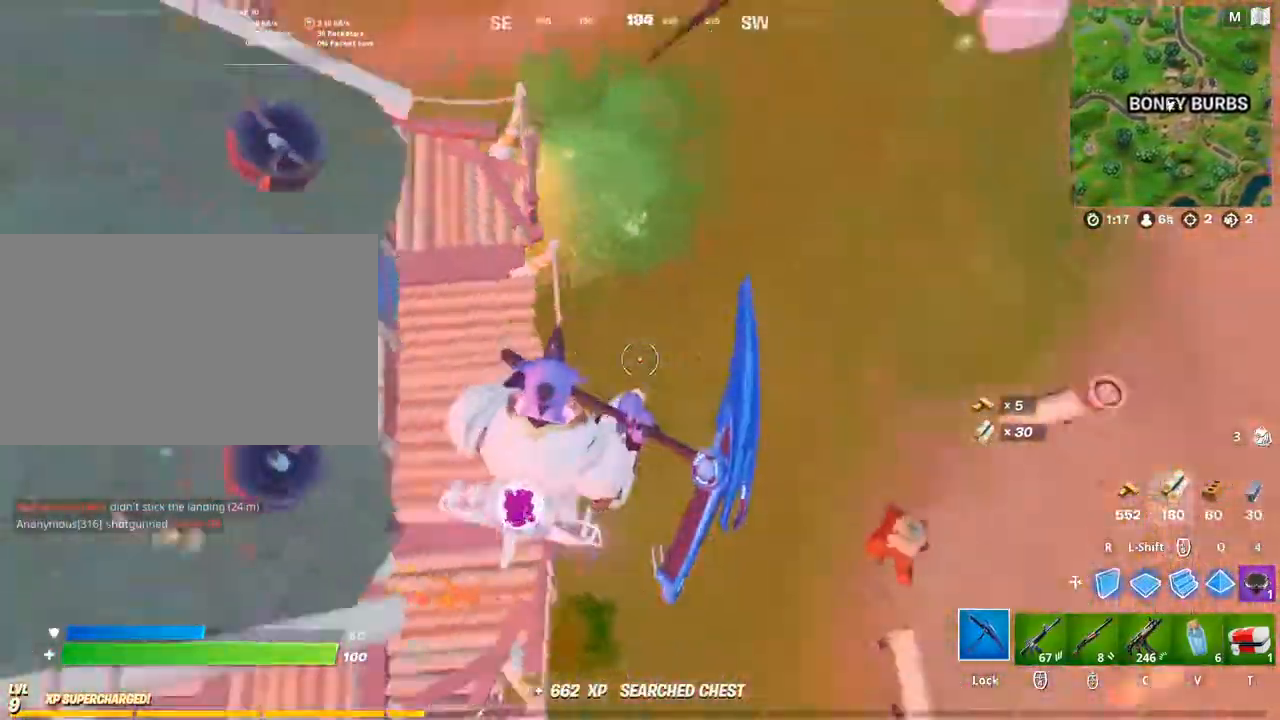
{"keys": ["a", "w"], "mouse": [], "mouse_move": "still", "events": [[33, "a", "down"], [100, "d", "up"]]}
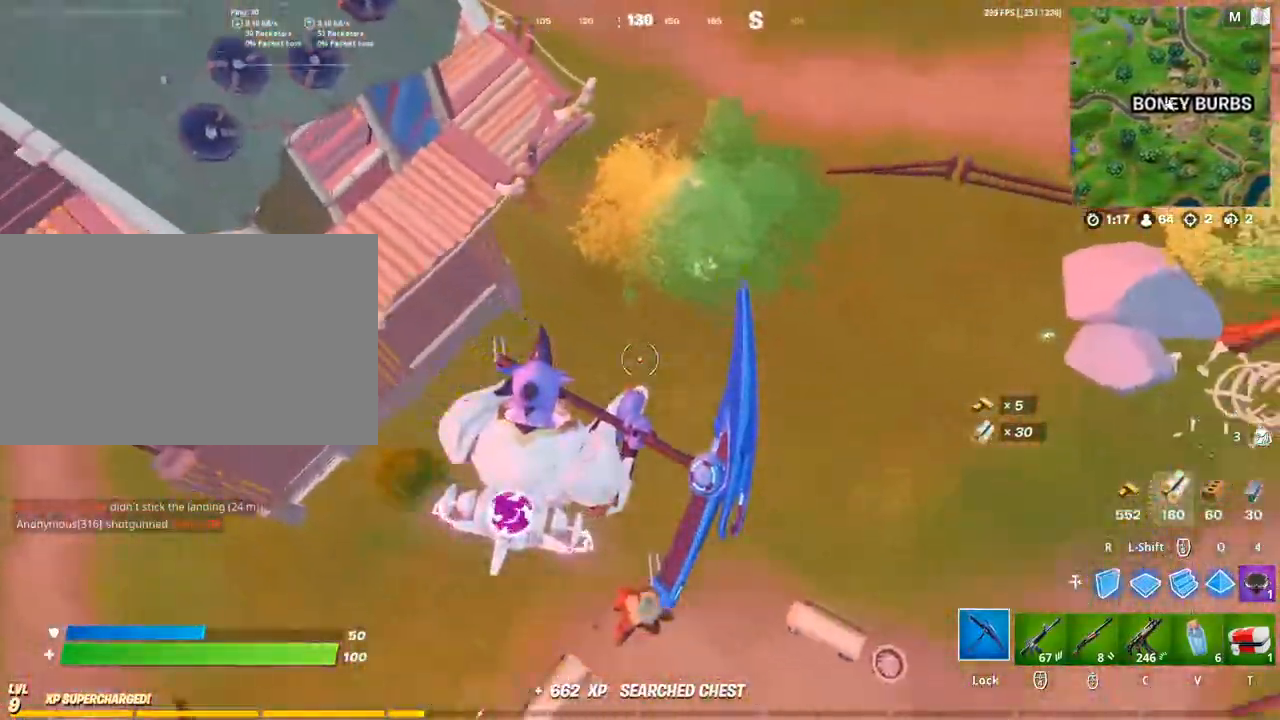
{"keys": ["d", "w"], "mouse": [], "mouse_move": "up", "events": [[333, "a", "up"], [333, "d", "down"]]}
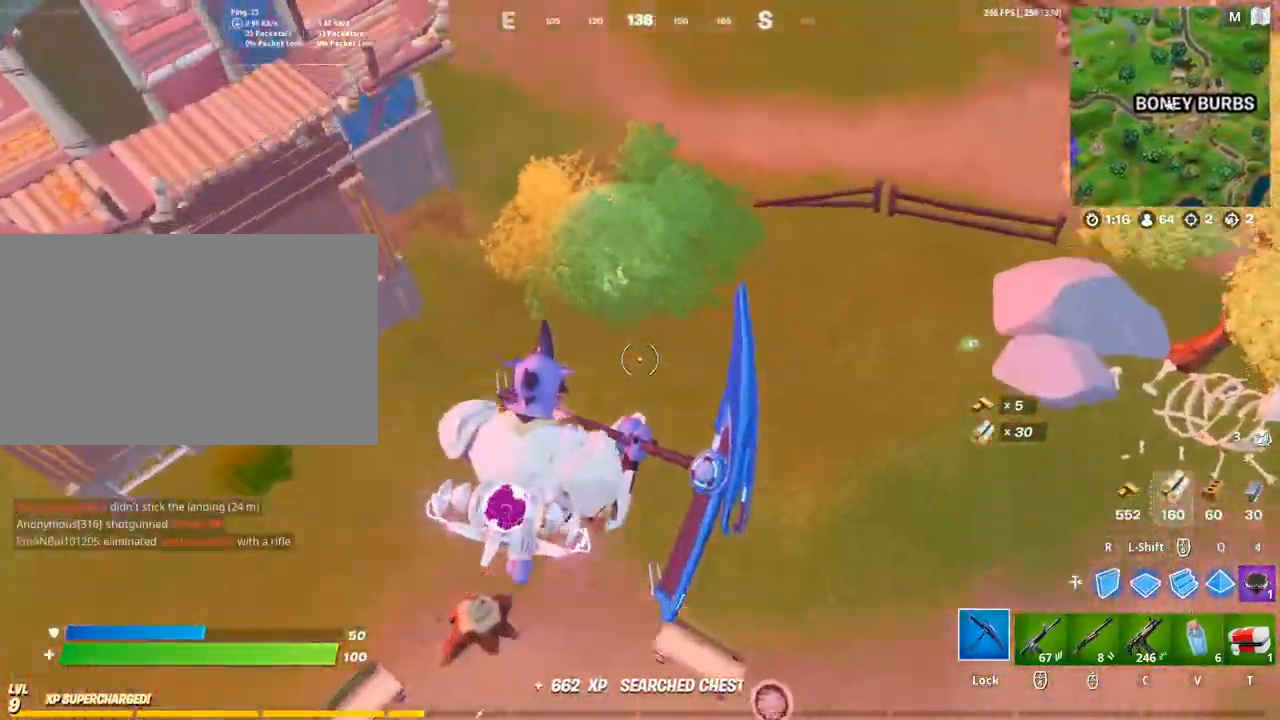
{"keys": ["d", "w"], "mouse": [], "mouse_move": "right", "events": []}
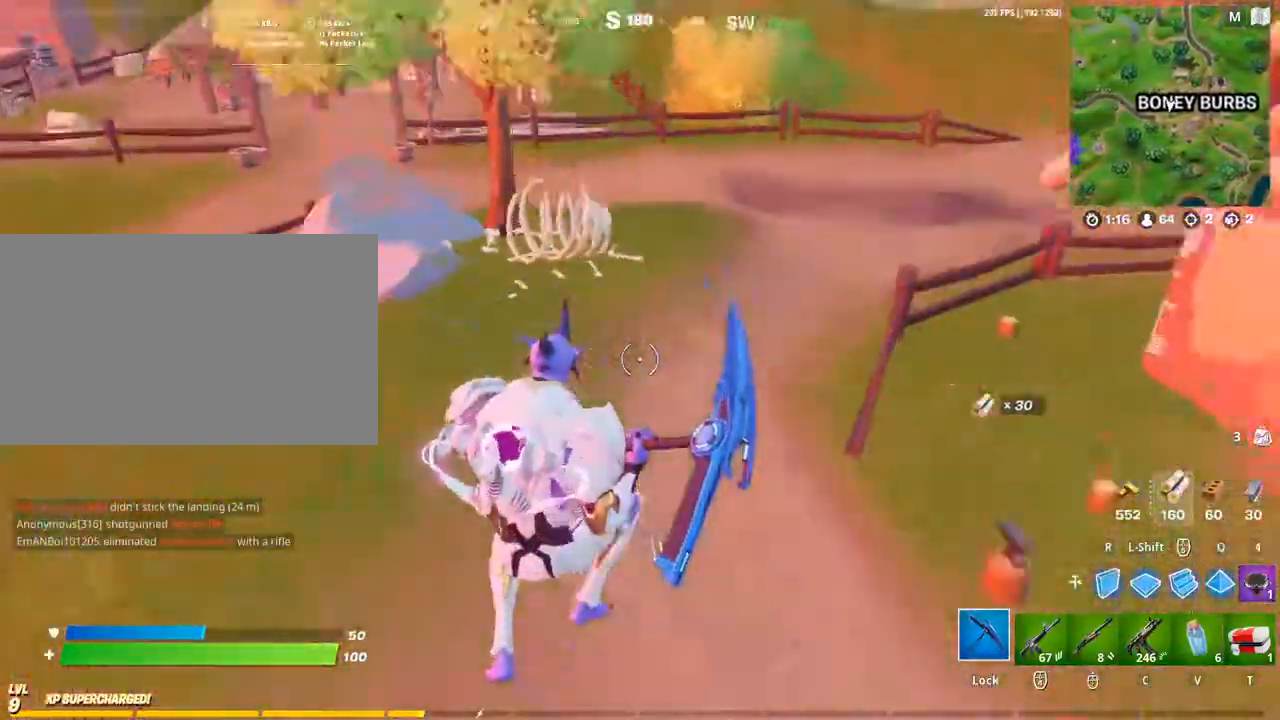
{"keys": ["a", "w"], "mouse": [], "mouse_move": "still", "events": [[233, "d", "up"], [433, "a", "down"]]}
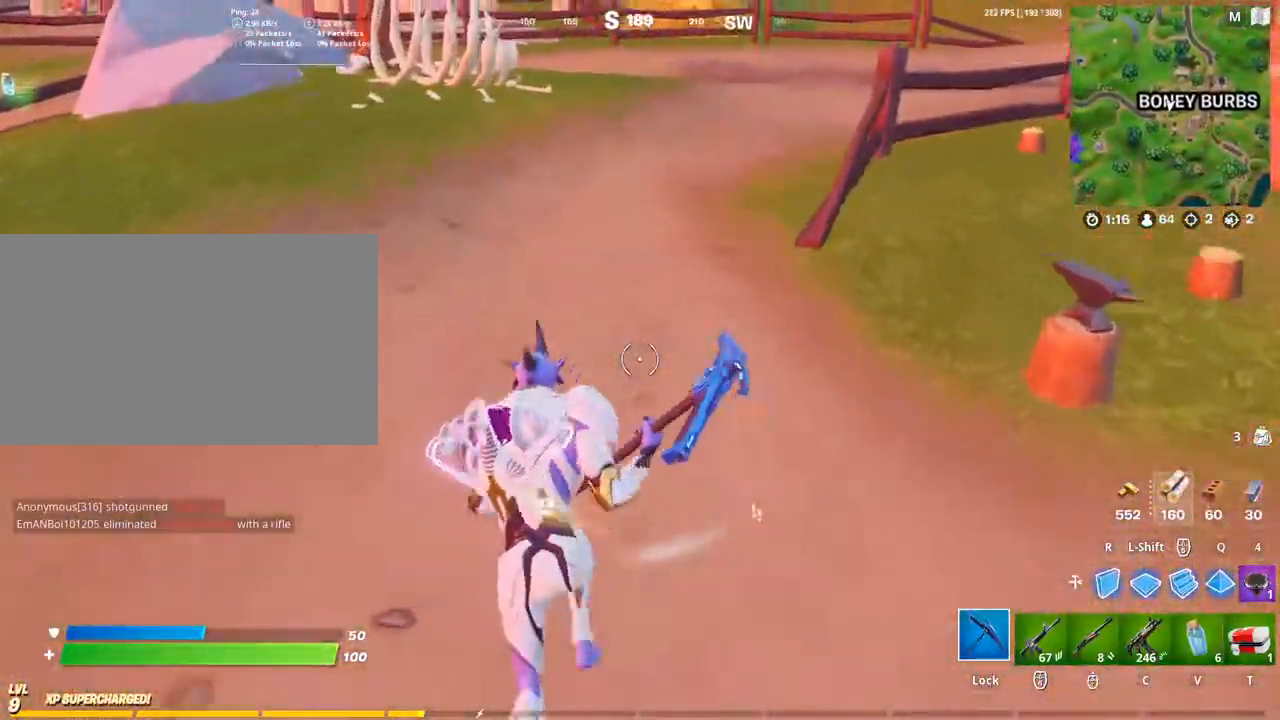
{"keys": ["a", "w"], "mouse": [], "mouse_move": "right", "events": []}
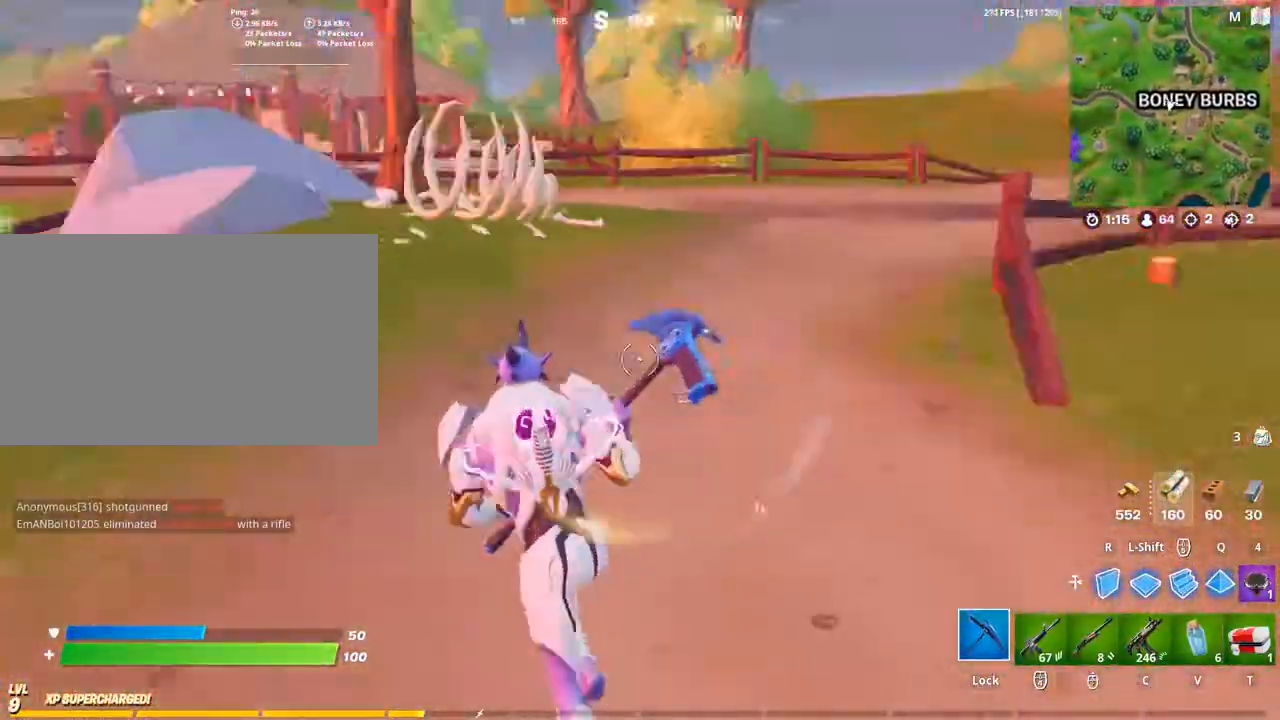
{"keys": ["w"], "mouse": [], "mouse_move": "right", "events": [[33, "a", "up"]]}
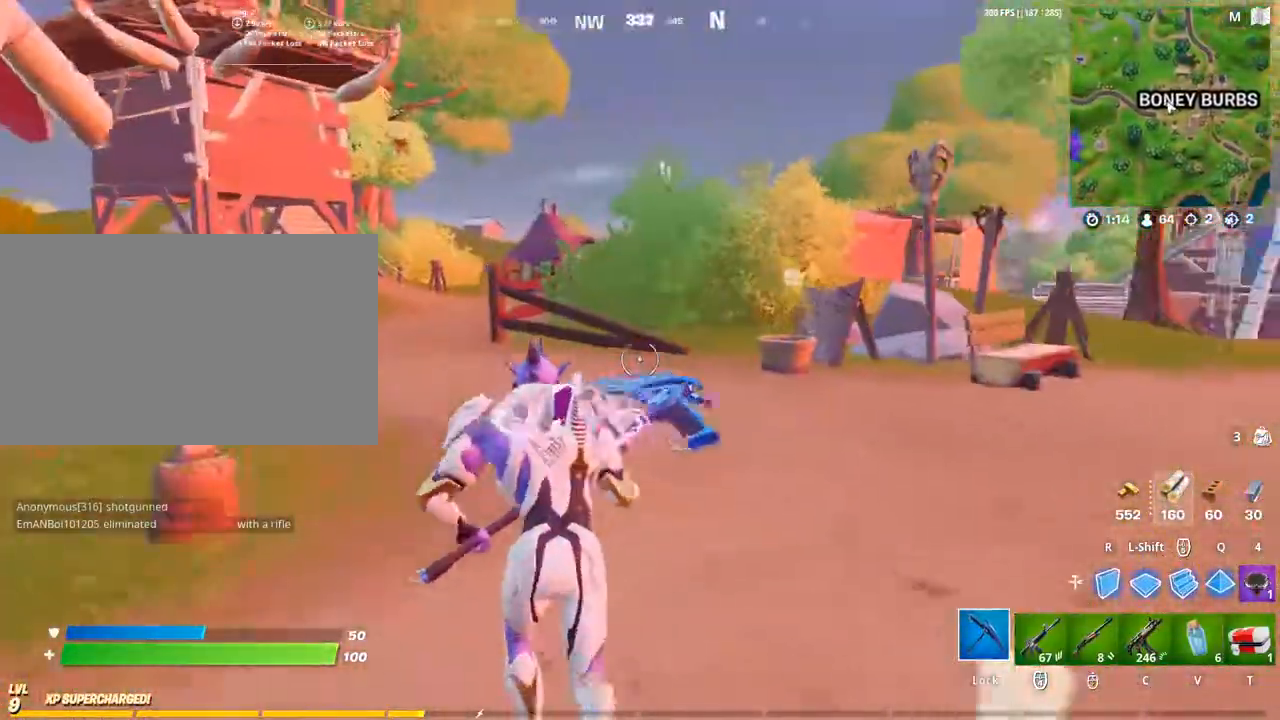
{"keys": ["w"], "mouse": [], "mouse_move": "still", "events": []}
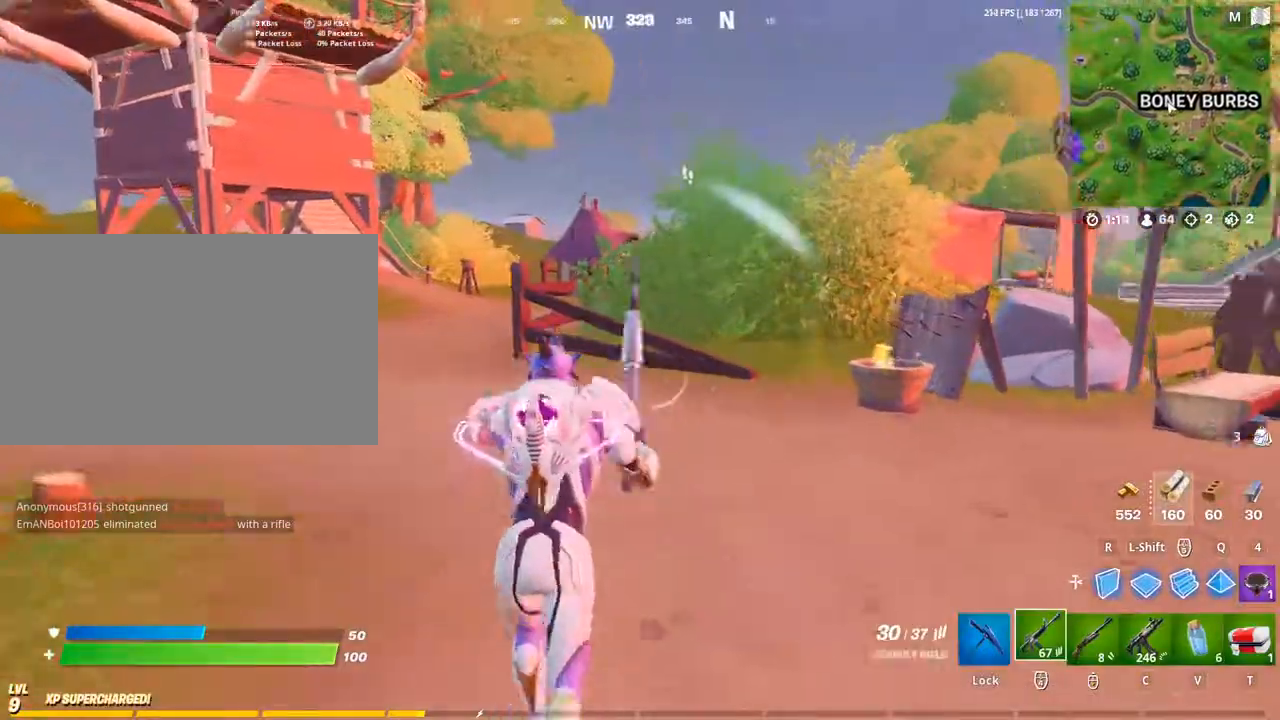
{"keys": ["w"], "mouse": [], "mouse_move": "still", "events": [[167, "space", "down"], [333, "space", "up"]]}
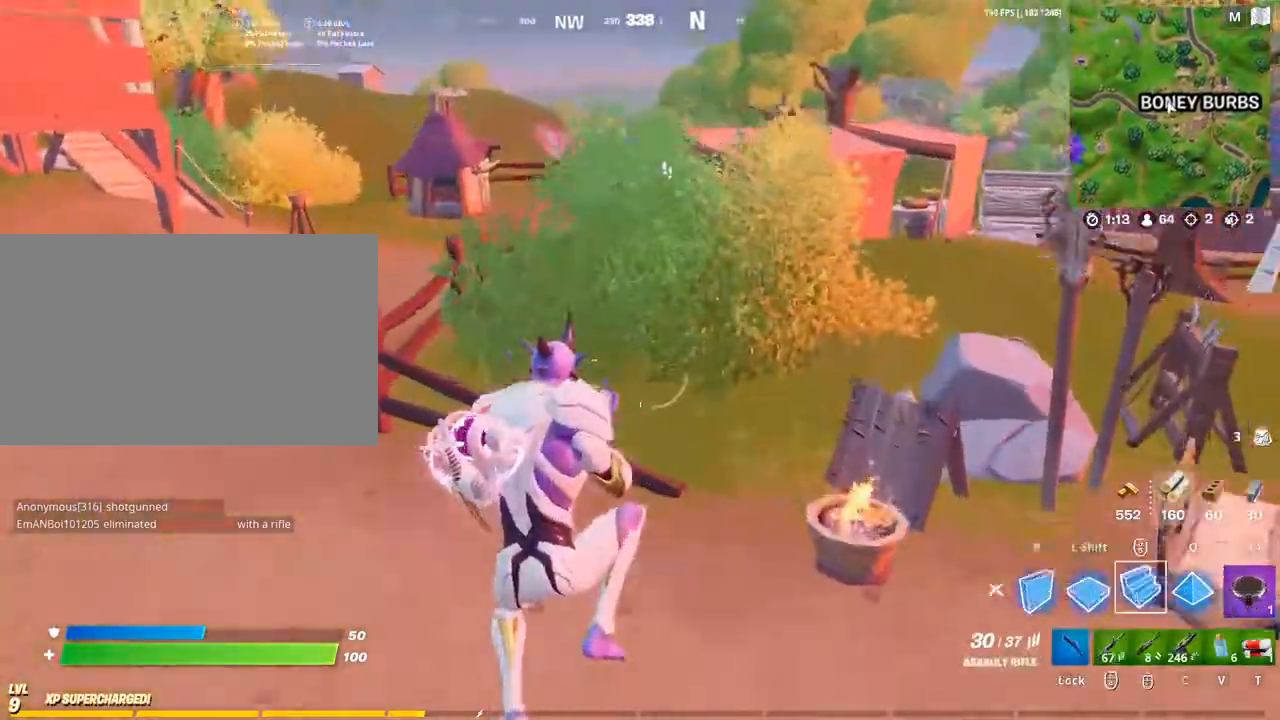
{"keys": ["a", "w"], "mouse": [], "mouse_move": "up", "events": [[233, "mouse_left", "down"], [367, "mouse_left", "up"], [400, "a", "down"]]}
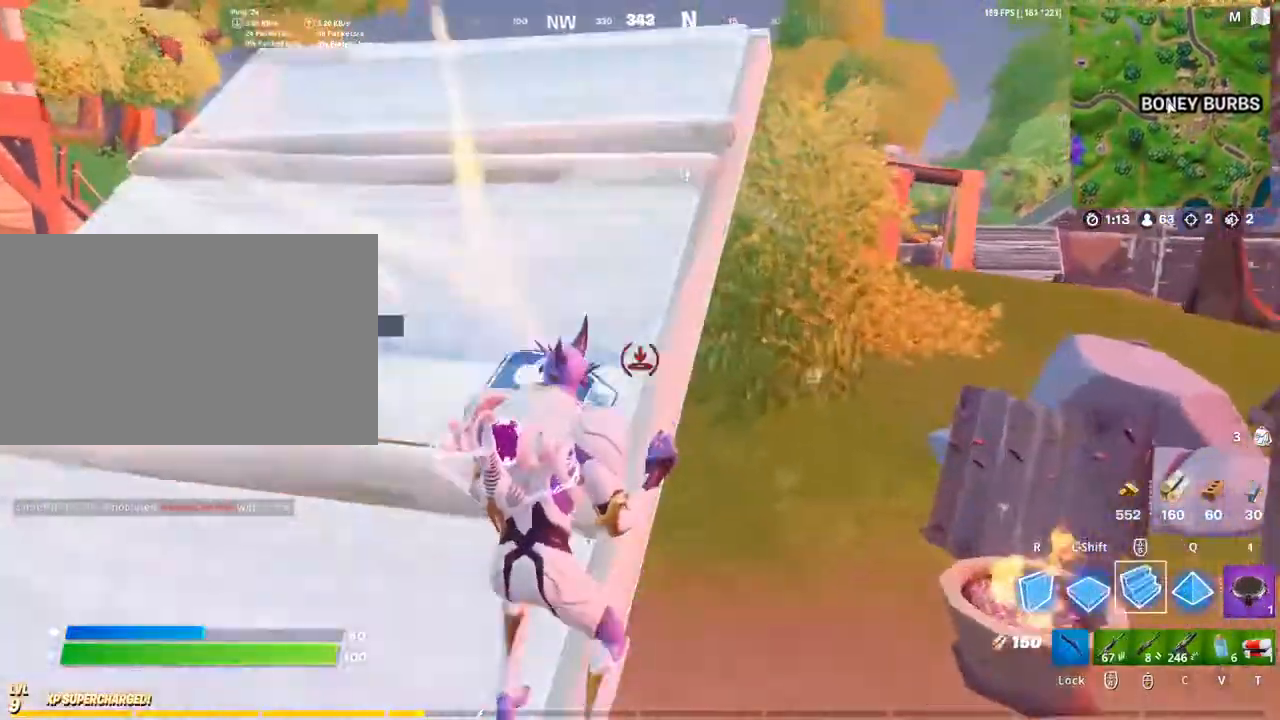
{"keys": ["w"], "mouse": [], "mouse_move": "still", "events": [[267, "a", "up"], [267, "space", "down"], [467, "space", "up"]]}
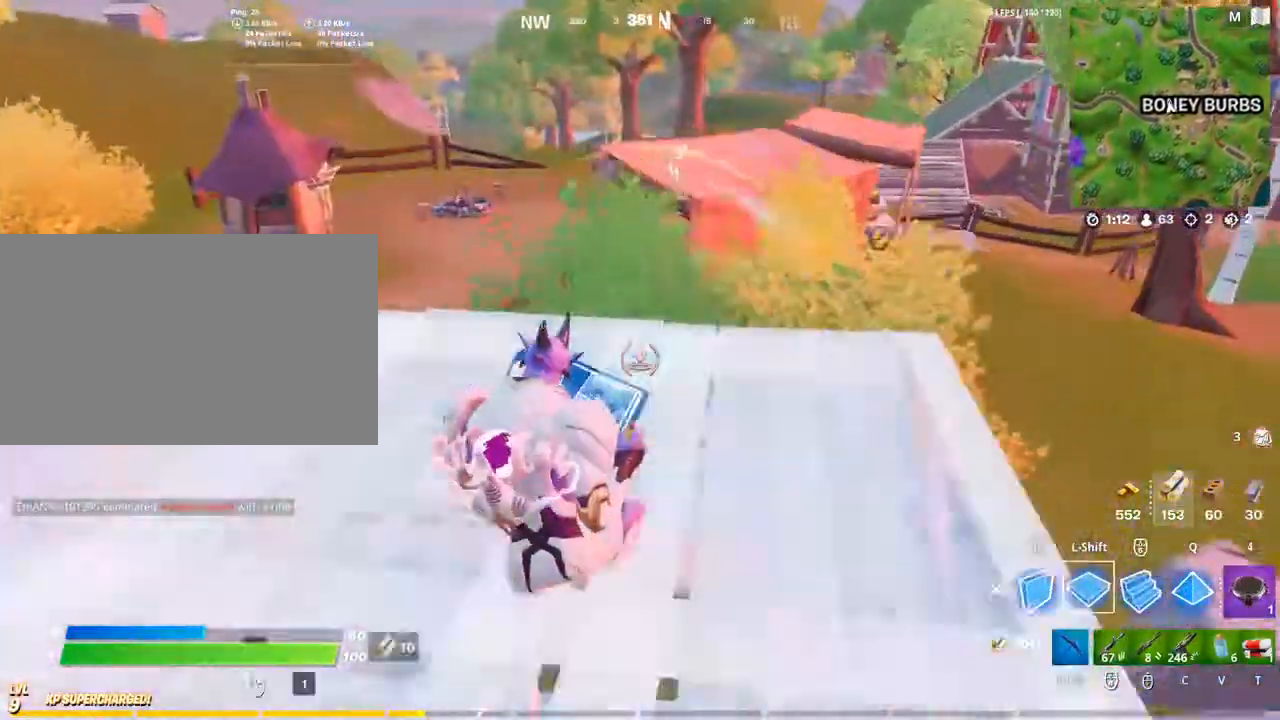
{"keys": ["d", "w"], "mouse": ["wheel"], "mouse_move": "still", "events": [[33, "d", "down"], [33, "shift", "down"], [167, "shift", "up"], [200, "mouse_left", "down"], [267, "mouse_left", "up"], [400, "mouse_wheel", "down"]]}
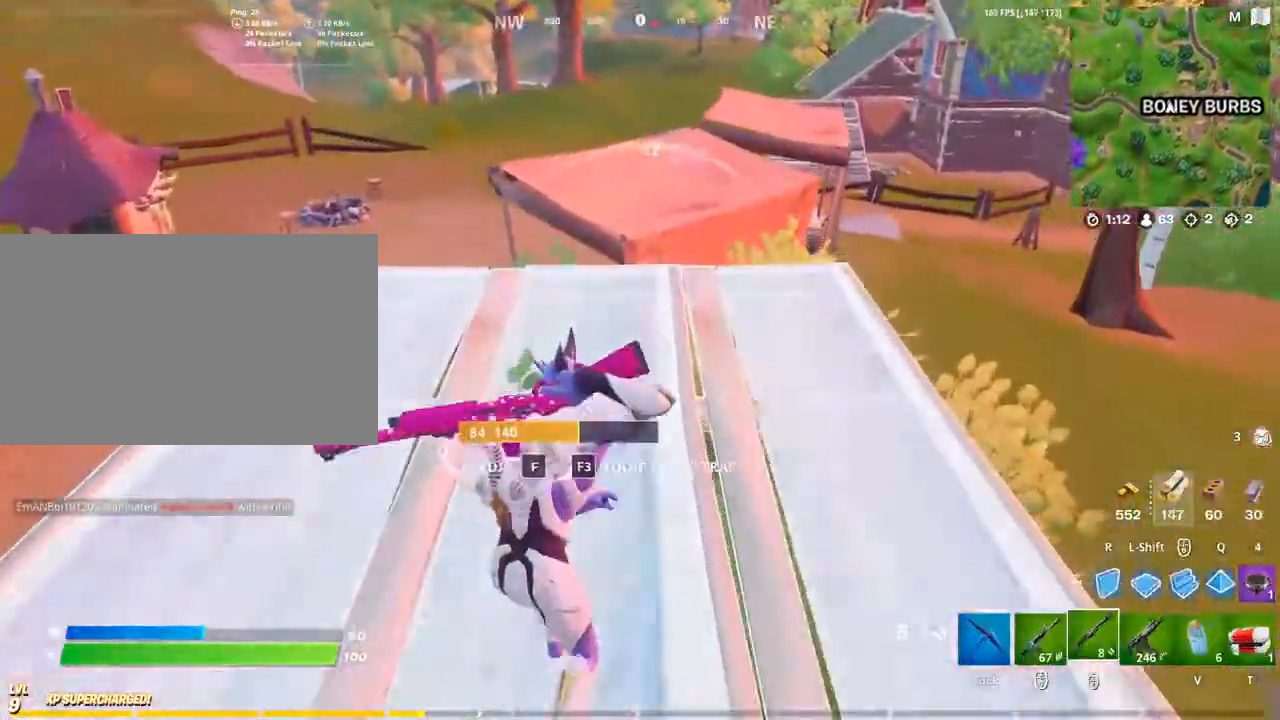
{"keys": ["a", "w"], "mouse": [], "mouse_move": "still", "events": [[33, "mouse_wheel", "up"], [267, "d", "up"], [300, "a", "down"]]}
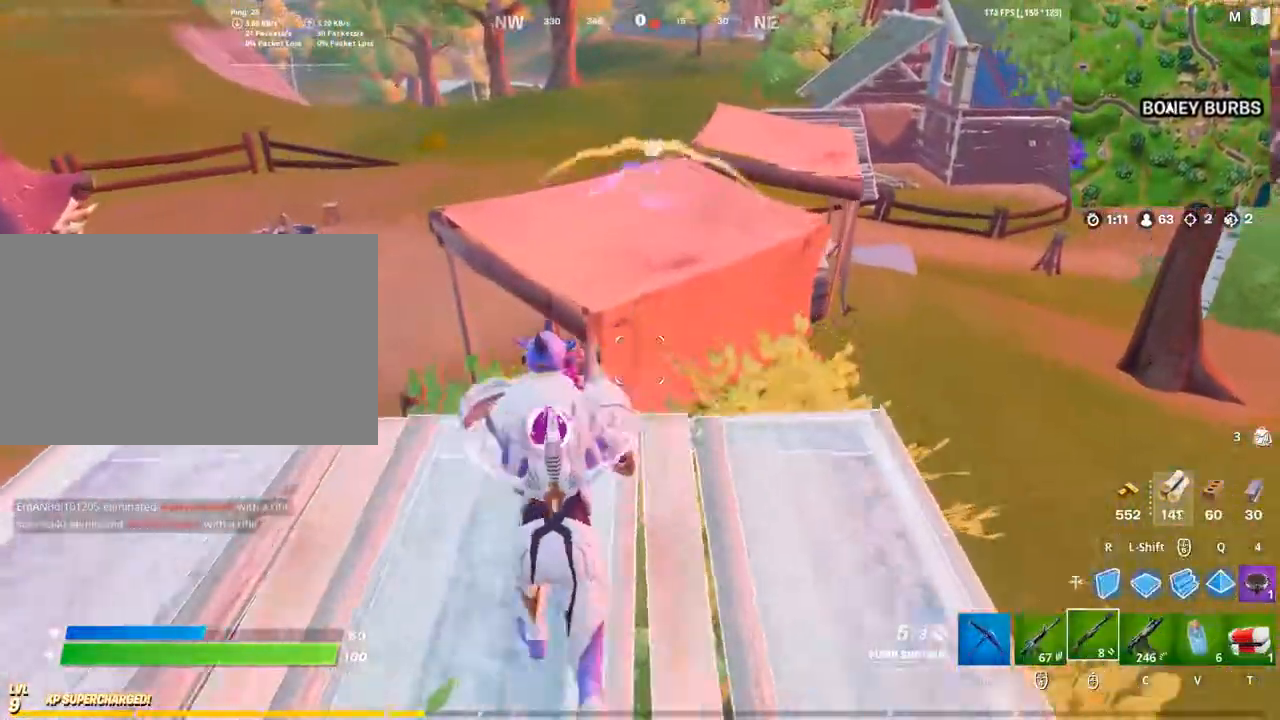
{"keys": ["a", "w"], "mouse": [], "mouse_move": "still", "events": [[33, "shift", "down"], [133, "mouse_left", "down"], [233, "mouse_left", "up"], [233, "shift", "up"], [367, "mouse_wheel", "down"], [433, "mouse_wheel", "up"]]}
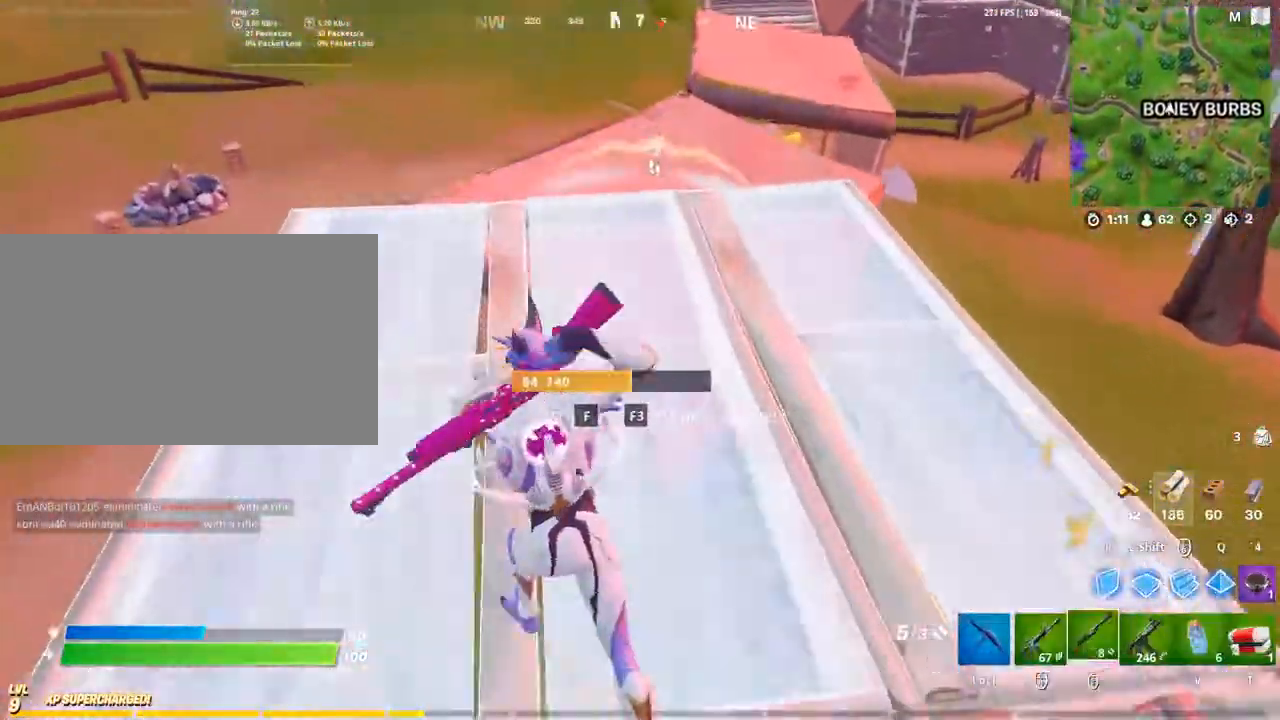
{"keys": ["a", "w"], "mouse": [], "mouse_move": "still", "events": []}
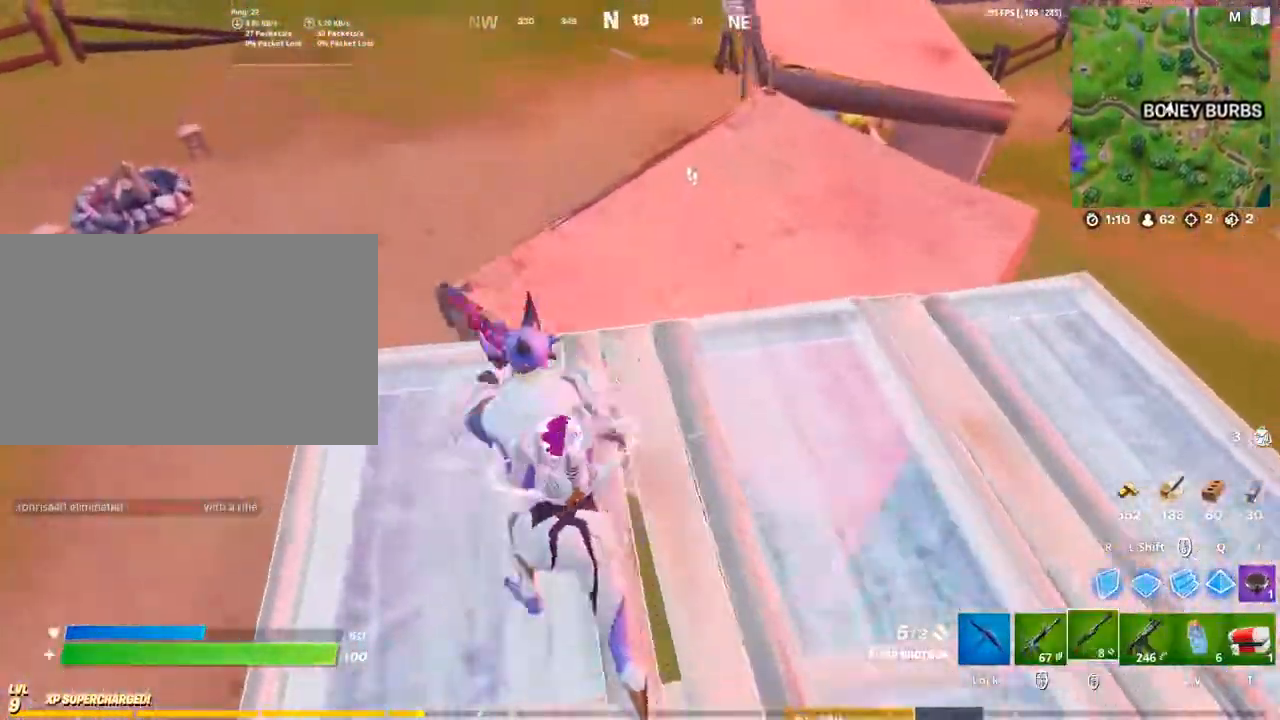
{"keys": ["a"], "mouse": [], "mouse_move": "right", "events": [[367, "space", "down"], [367, "w", "up"], [500, "space", "up"]]}
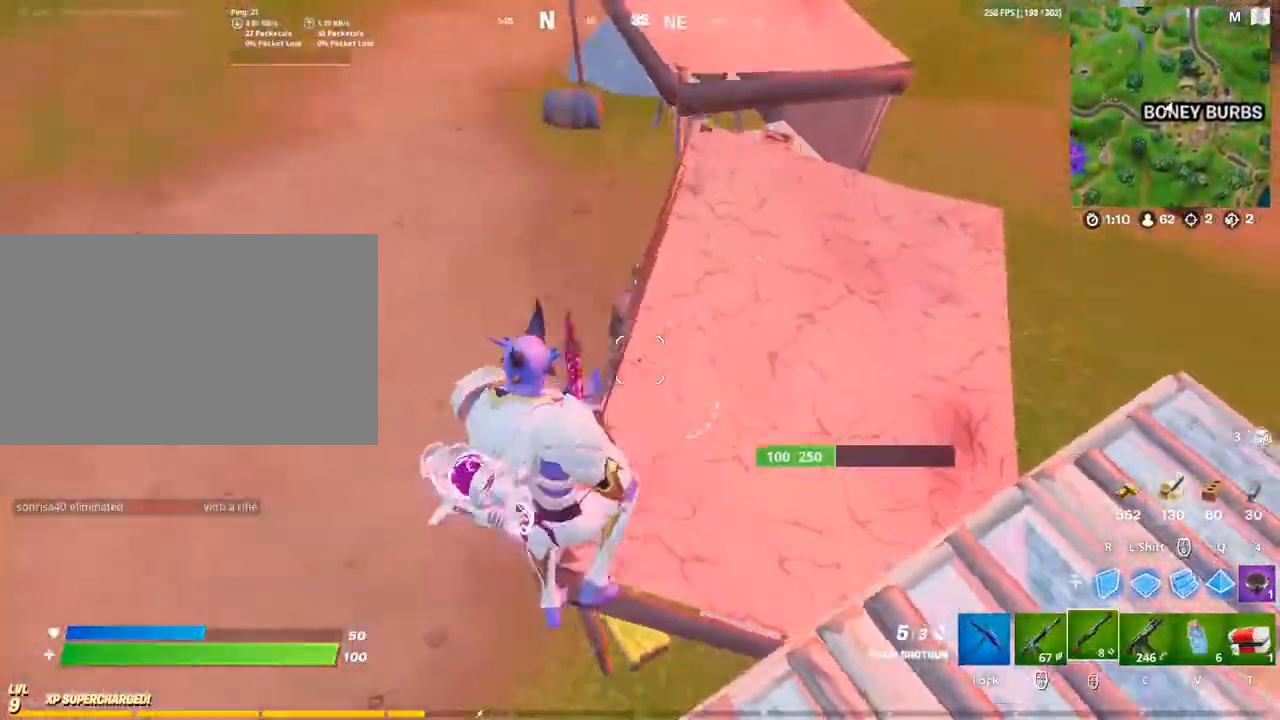
{"keys": ["a", "w"], "mouse": [], "mouse_move": "right", "events": [[433, "w", "down"]]}
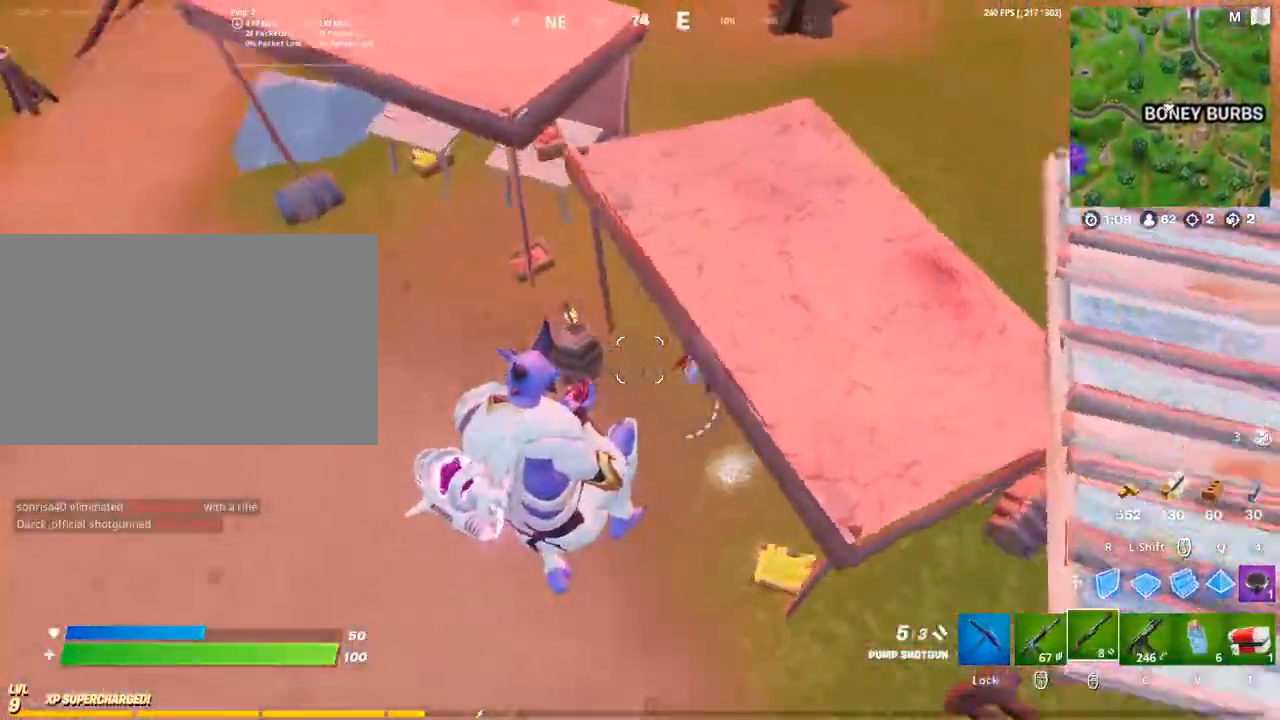
{"keys": ["d", "w"], "mouse": [], "mouse_move": "up", "events": [[300, "a", "up"], [333, "d", "down"]]}
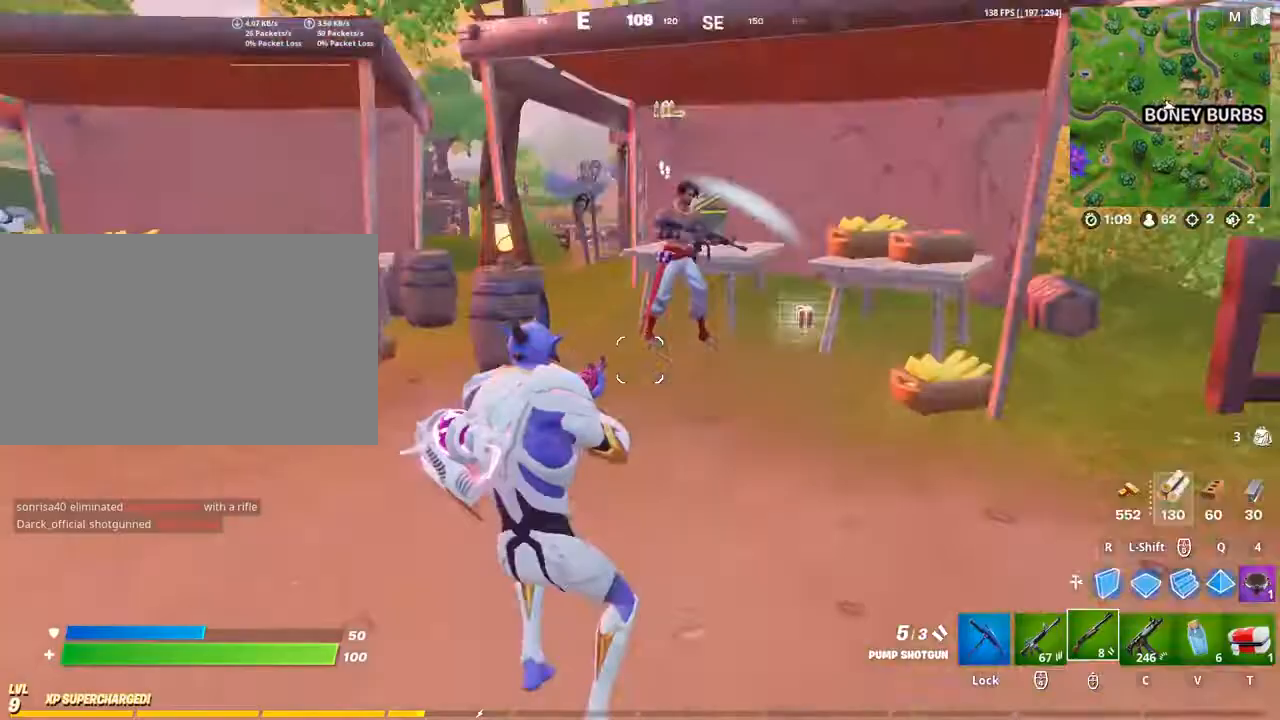
{"keys": ["d", "w"], "mouse": [], "mouse_move": "still", "events": [[367, "mouse_left", "down"], [467, "mouse_left", "up"]]}
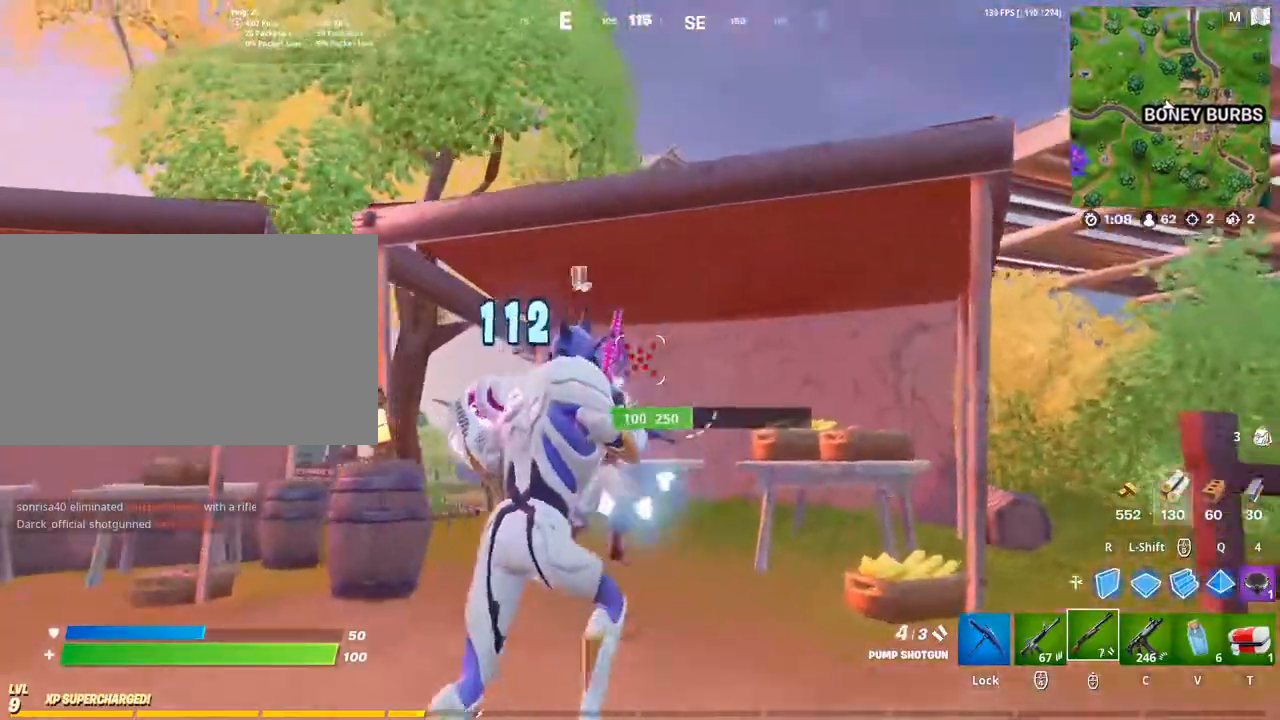
{"keys": ["w"], "mouse": [], "mouse_move": "down-right", "events": [[367, "d", "up"]]}
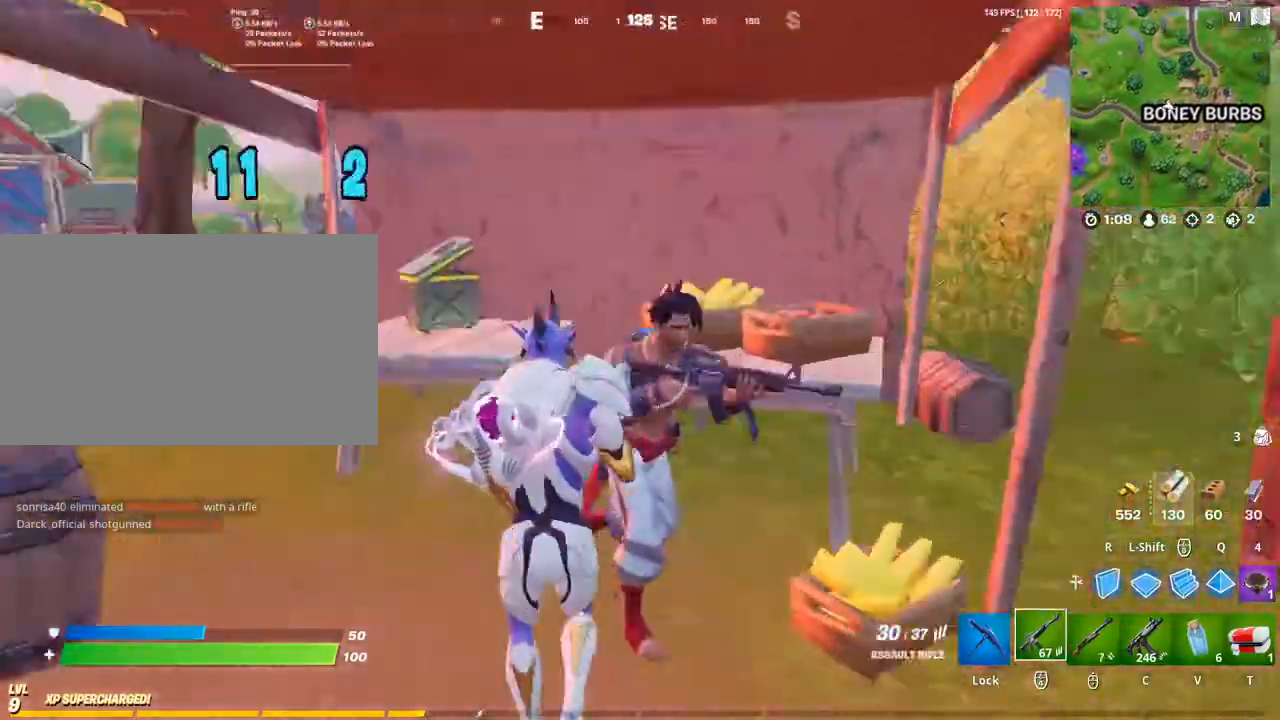
{"keys": ["d"], "mouse": [], "mouse_move": "down", "events": [[33, "mouse_left", "down"], [33, "w", "up"], [67, "a", "down"], [100, "space", "down"], [267, "s", "down"], [300, "d", "down"], [333, "a", "up"], [333, "mouse_left", "up"], [333, "space", "up"], [400, "mouse_wheel", "down"], [400, "s", "up"], [500, "mouse_wheel", "up"]]}